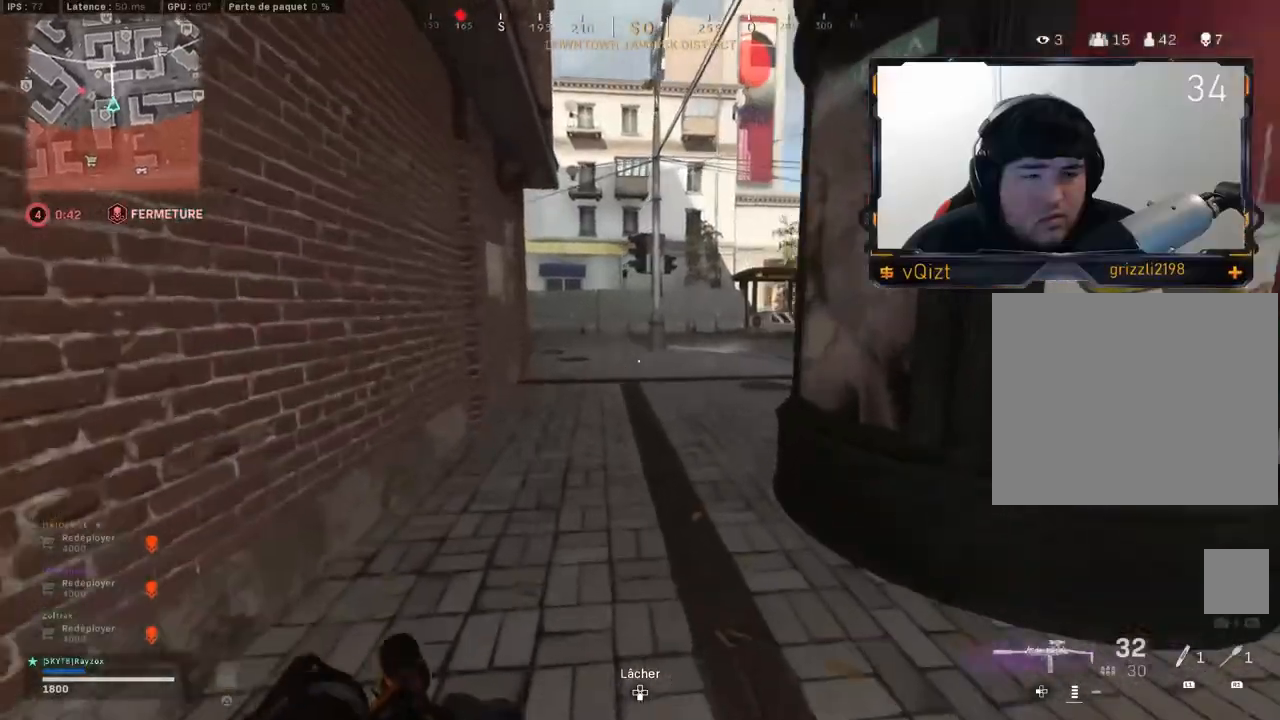
Gameplay with a controller (PlayStation layout); each line is a JSON object with the inputs held at the frame after it. "events" lists button and stick changes between this image and that frame as [ms after this image, input, new state], when the widget could be followed in between. Not read: R1 R3.
{"buttons": [], "left_stick": "up-left", "right_stick": "center", "events": [[301, "L3", "up"]]}
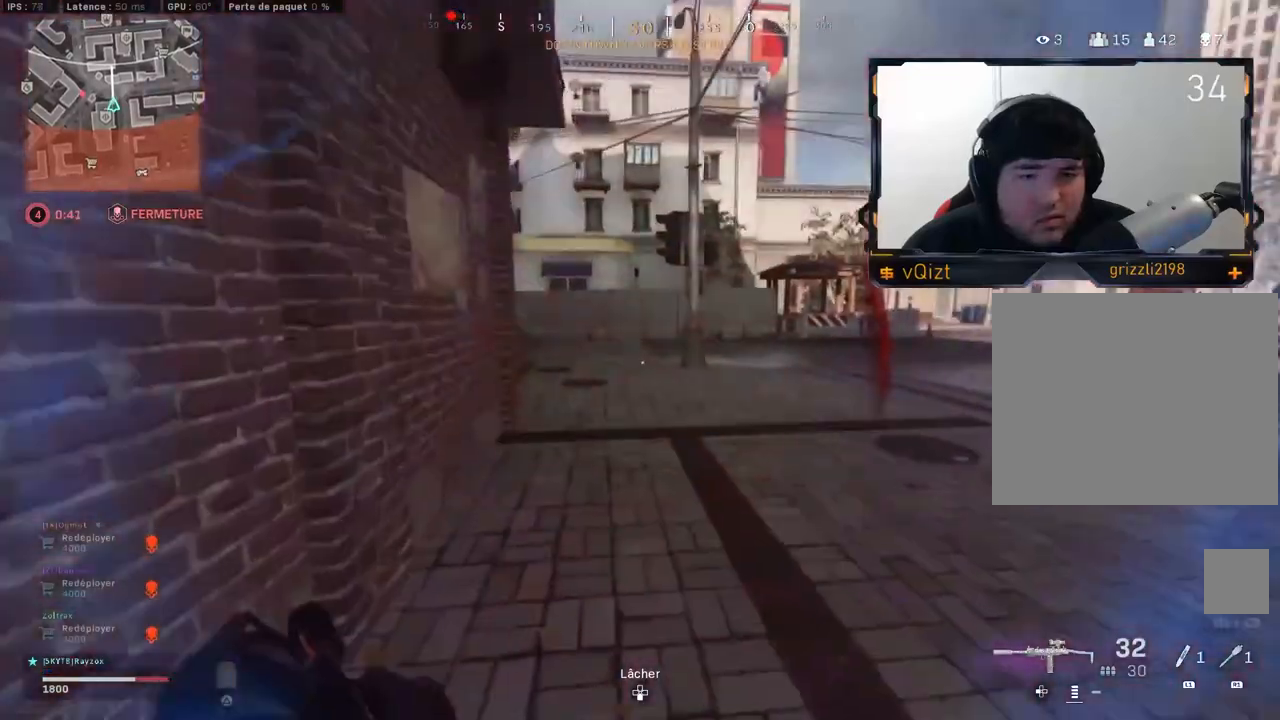
{"buttons": ["L3"], "left_stick": "up", "right_stick": "center", "events": [[83, "right_stick", "right"], [184, "left_stick", "down-right"], [334, "left_stick", "up-right"], [384, "L3", "down"], [384, "left_stick", "up"], [434, "right_stick", "center"]]}
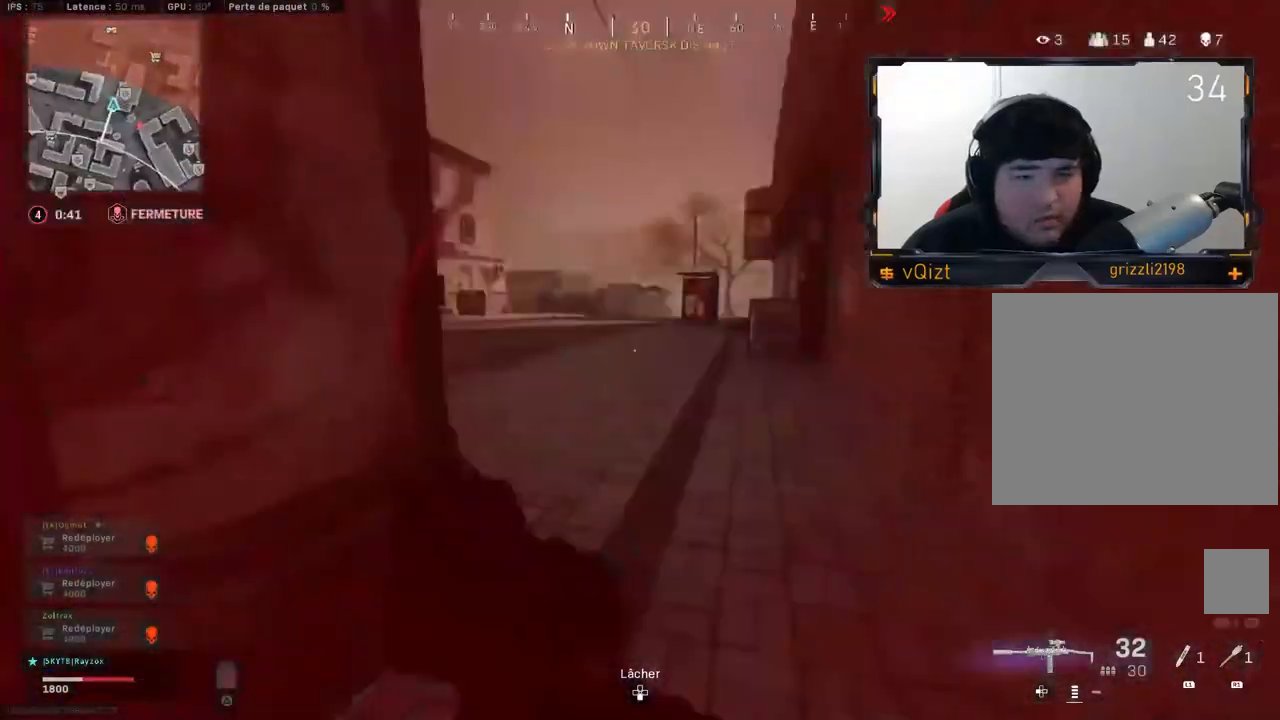
{"buttons": [], "left_stick": "left", "right_stick": "center", "events": [[16, "right_stick", "left"], [166, "L3", "up"], [200, "left_stick", "center"], [283, "left_stick", "right"], [283, "right_stick", "center"], [333, "TRIANGLE", "down"], [417, "TRIANGLE", "up"], [450, "left_stick", "left"]]}
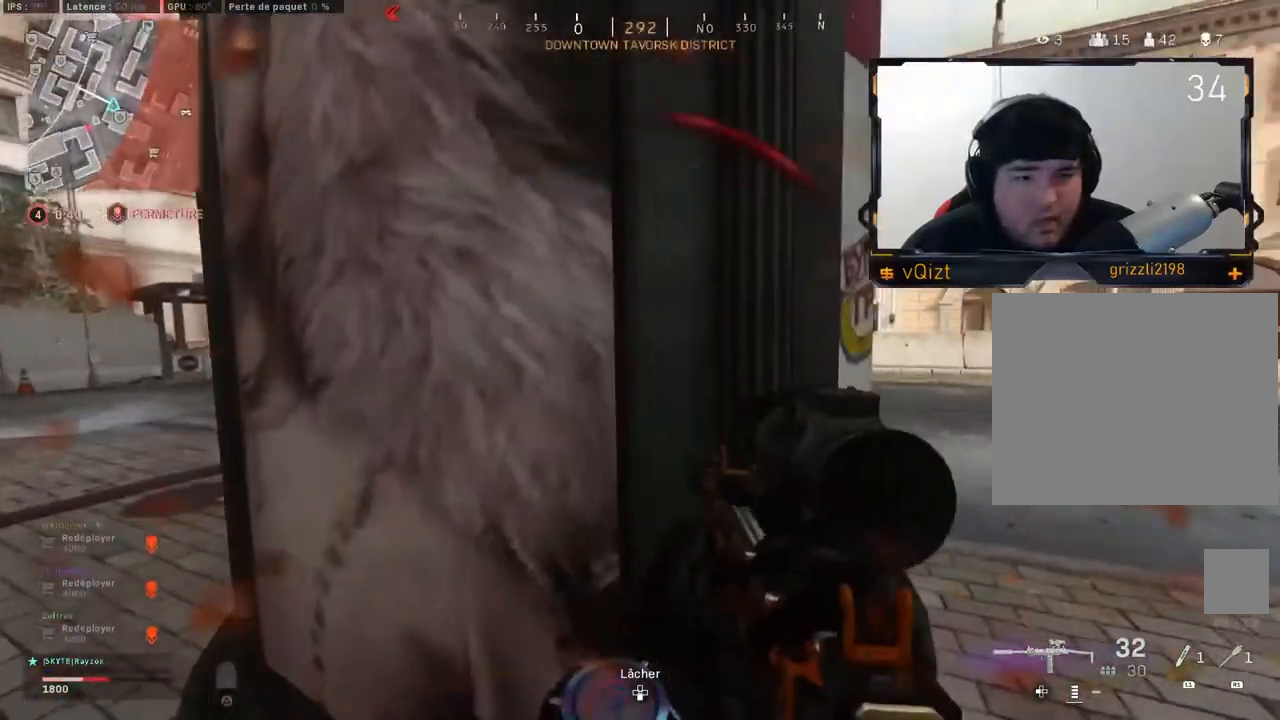
{"buttons": ["CROSS"], "left_stick": "left", "right_stick": "center"}
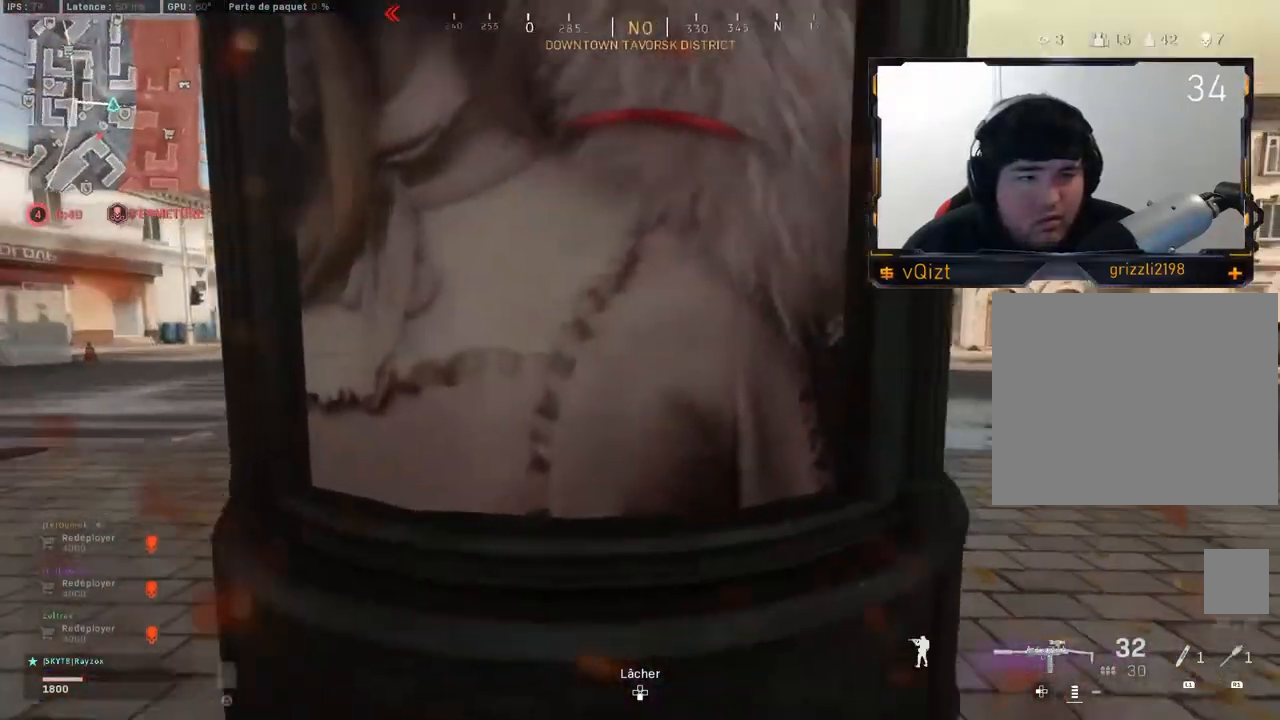
{"buttons": [], "left_stick": "left", "right_stick": "center", "events": [[101, "CROSS", "up"], [134, "left_stick", "right"], [284, "left_stick", "center"], [284, "right_stick", "right"], [351, "right_stick", "center"], [401, "left_stick", "left"]]}
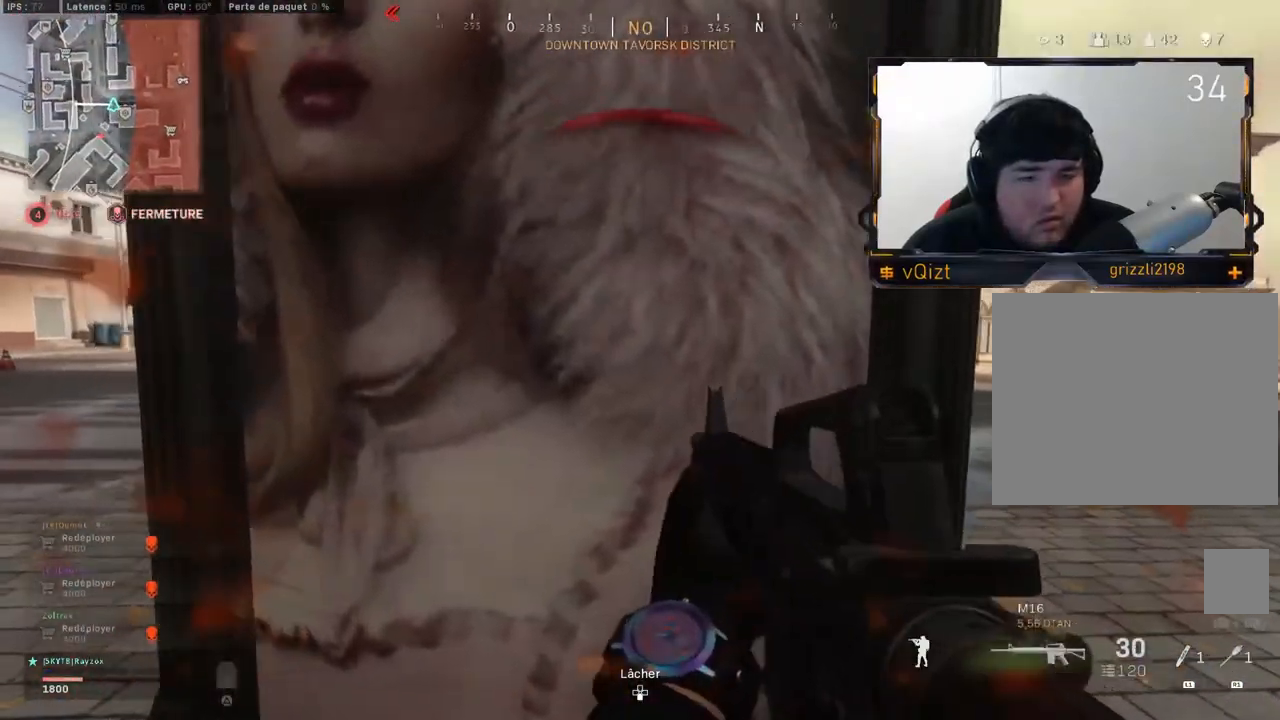
{"buttons": ["L2"], "left_stick": "left", "right_stick": "center", "events": [[83, "left_stick", "center"], [200, "left_stick", "left"], [367, "L2", "down"]]}